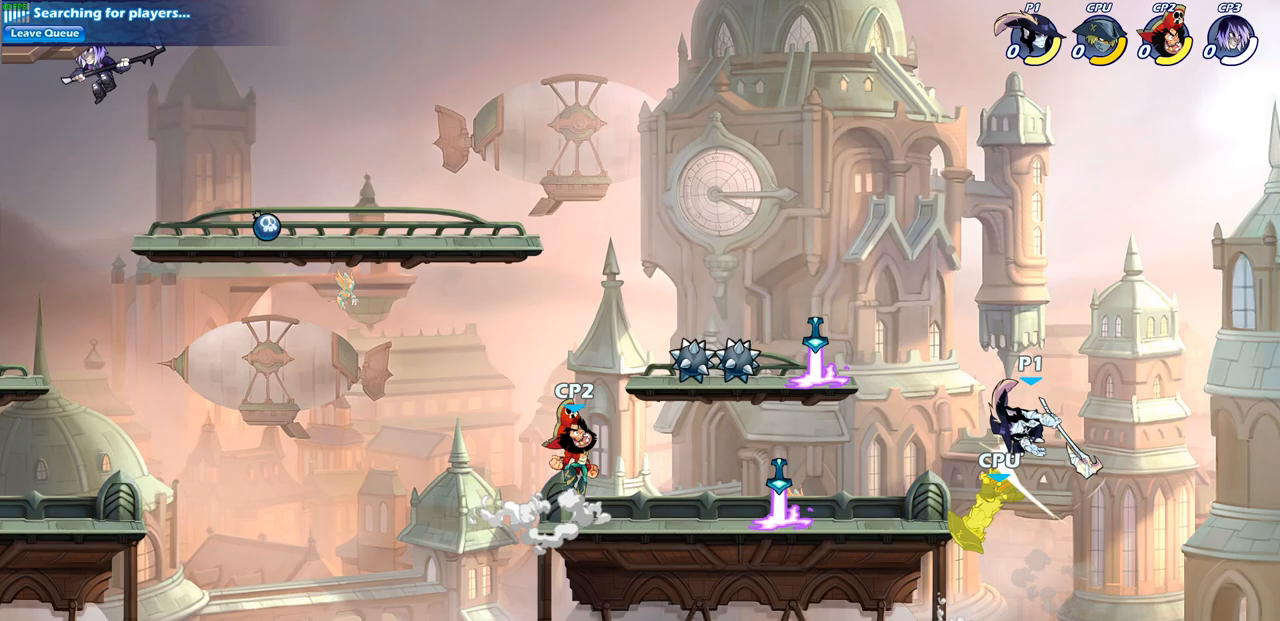
Gameplay with a controller (PlayStation layout); each line is a JSON object with the inputs held at the frame after it. "events" lists button and stick changes between this image and that frame as [ms after this image, input, new state], when the widget could be followed in between.
{"buttons": [], "left_stick": "center", "right_stick": "center", "events": [[133, "left_stick", "up-left"], [217, "left_stick", "down-left"], [267, "CIRCLE", "down"], [367, "CIRCLE", "up"], [400, "left_stick", "center"]]}
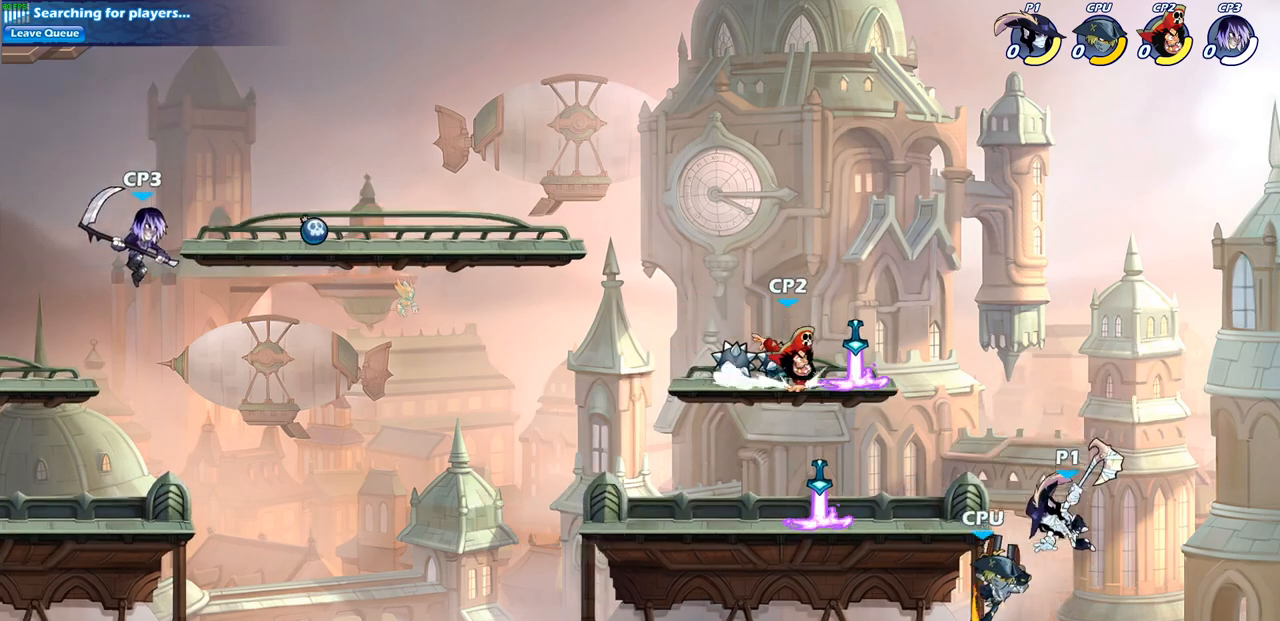
{"buttons": [], "left_stick": "up", "right_stick": "center", "events": [[300, "left_stick", "up"]]}
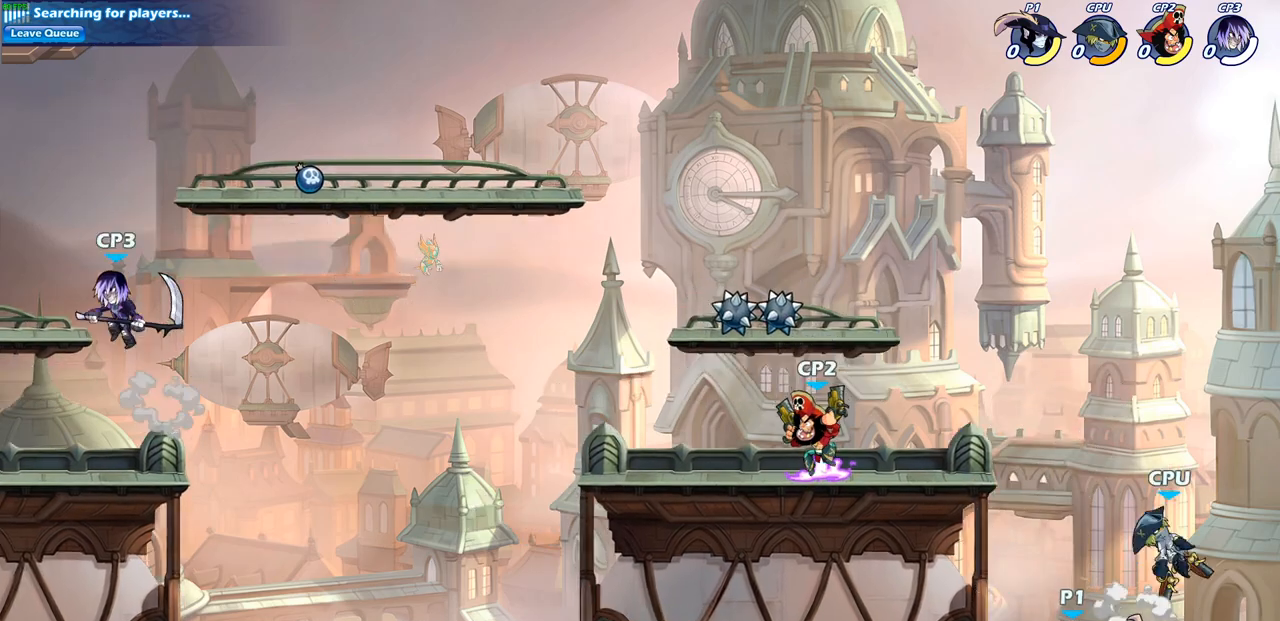
{"buttons": [], "left_stick": "up", "right_stick": "center", "events": [[117, "R2", "down"], [350, "R2", "up"], [383, "CIRCLE", "down"], [450, "CIRCLE", "up"]]}
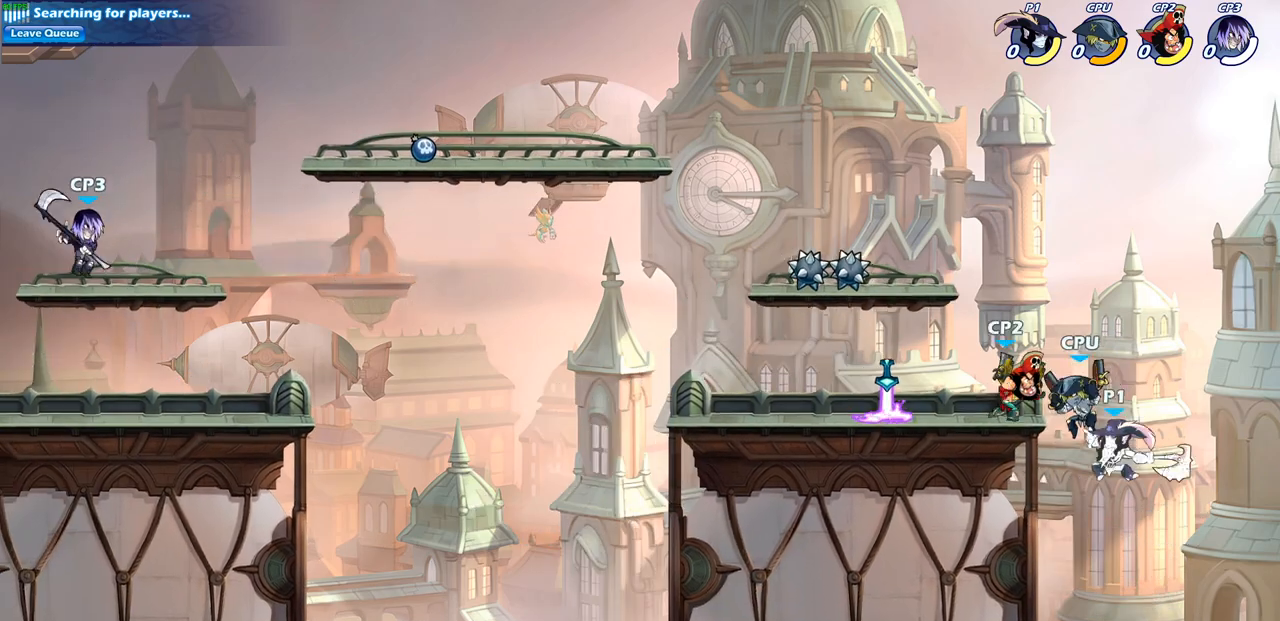
{"buttons": [], "left_stick": "left", "right_stick": "center", "events": [[33, "left_stick", "center"], [450, "left_stick", "left"]]}
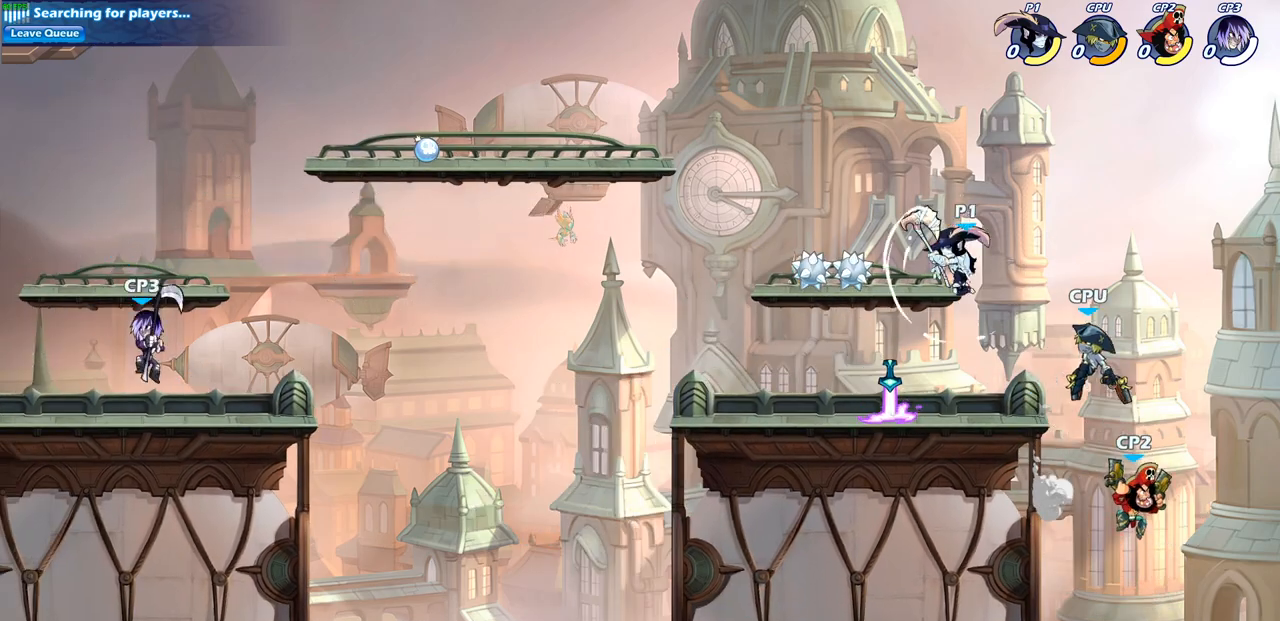
{"buttons": [], "left_stick": "down-right", "right_stick": "center", "events": [[233, "left_stick", "down-left"], [467, "left_stick", "down-right"]]}
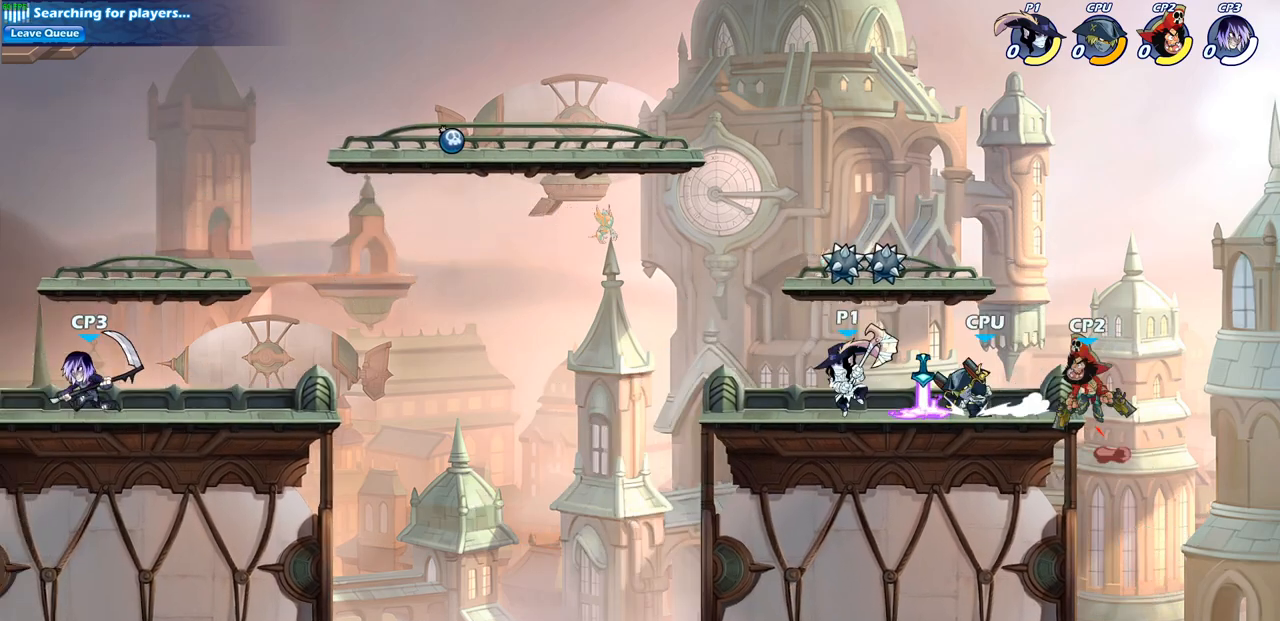
{"buttons": [], "left_stick": "center", "right_stick": "center", "events": [[67, "SQUARE", "down"], [67, "left_stick", "center"], [133, "SQUARE", "up"], [250, "SQUARE", "down"], [333, "SQUARE", "up"], [433, "SQUARE", "down"], [500, "SQUARE", "up"]]}
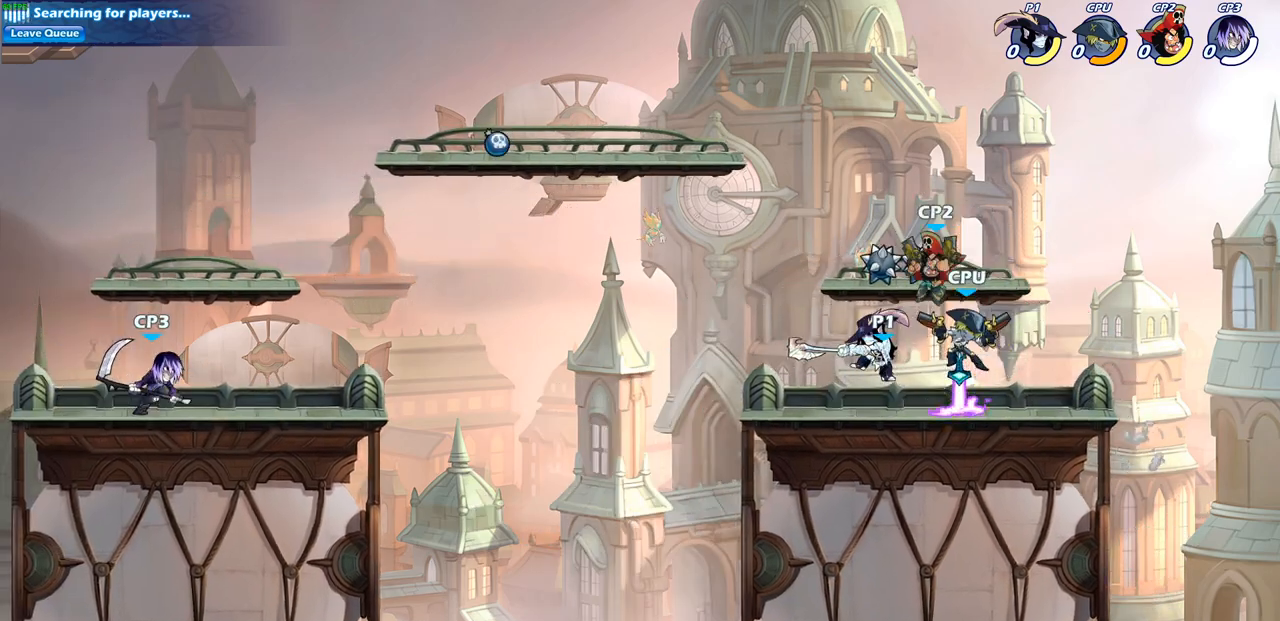
{"buttons": [], "left_stick": "right", "right_stick": "center", "events": [[117, "SQUARE", "down"], [183, "SQUARE", "up"], [267, "SQUARE", "down"], [333, "left_stick", "right"], [367, "SQUARE", "up"]]}
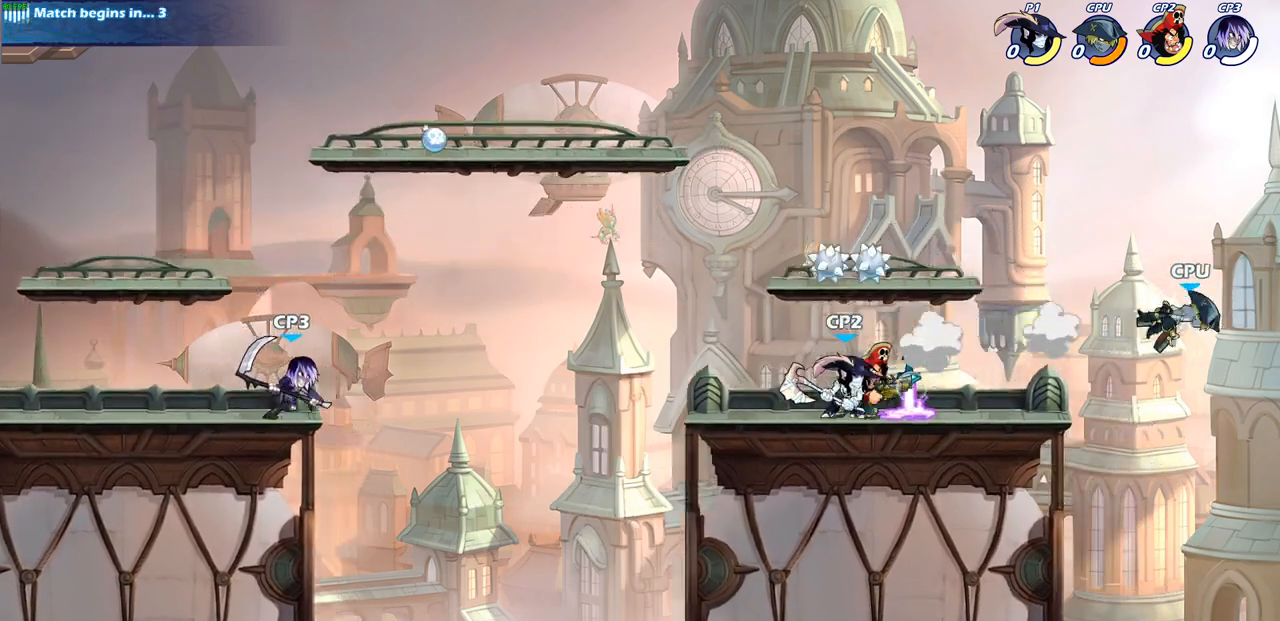
{"buttons": [], "left_stick": "center", "right_stick": "center", "events": [[100, "R2", "down"], [333, "R2", "up"], [483, "left_stick", "center"]]}
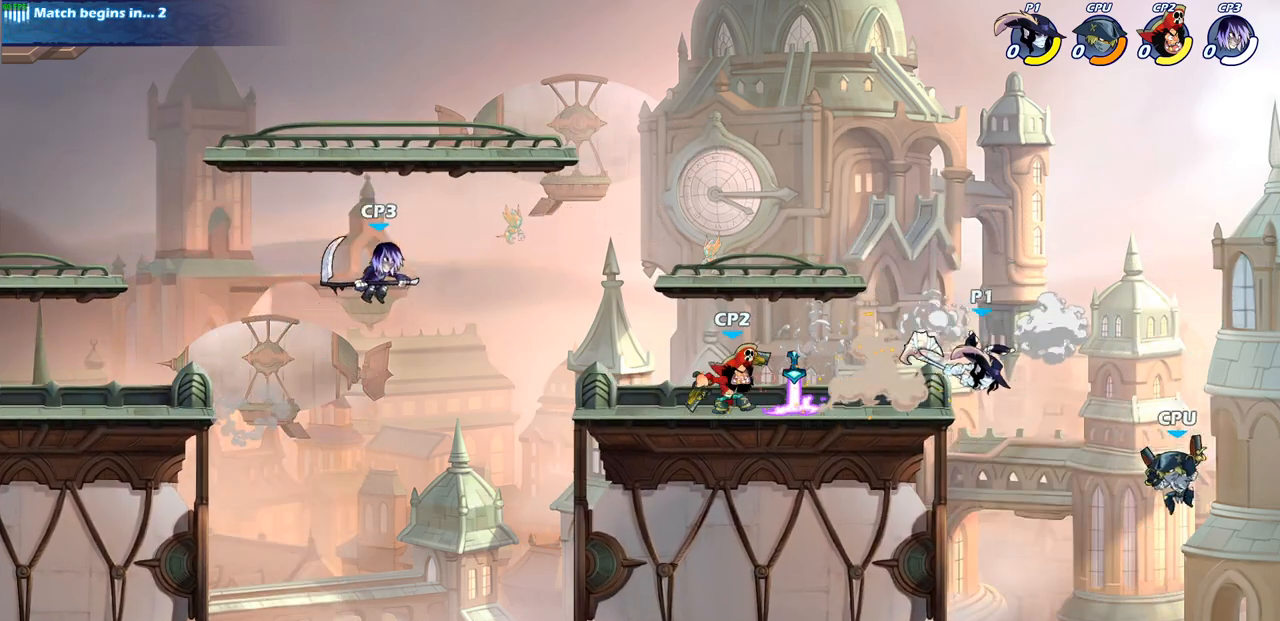
{"buttons": ["CIRCLE"], "left_stick": "center", "right_stick": "center", "events": [[383, "left_stick", "left"], [467, "CIRCLE", "down"], [483, "left_stick", "center"]]}
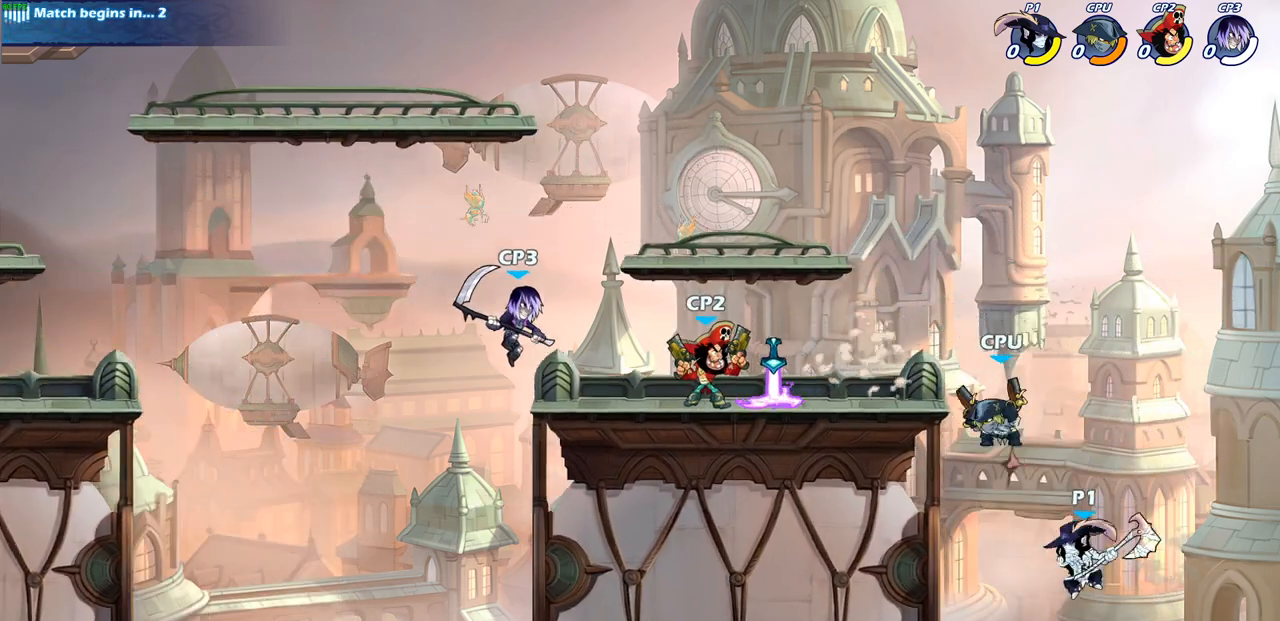
{"buttons": [], "left_stick": "center", "right_stick": "center", "events": [[50, "CIRCLE", "up"]]}
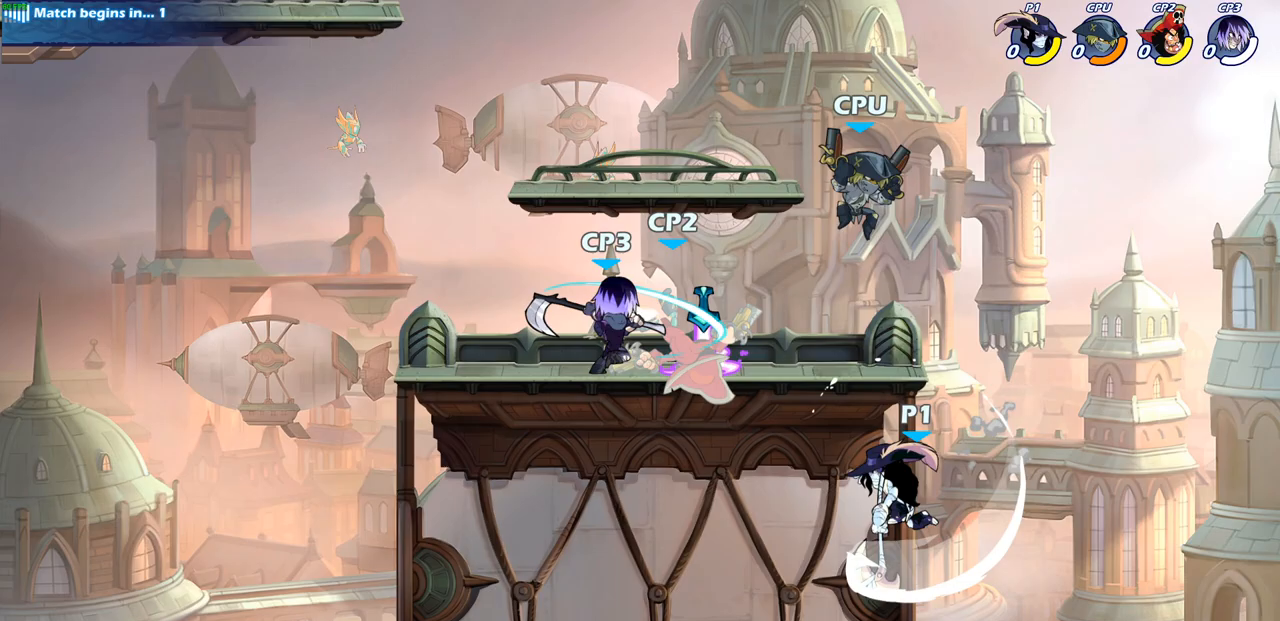
{"buttons": [], "left_stick": "down-right", "right_stick": "center", "events": [[117, "left_stick", "left"], [167, "left_stick", "down-left"], [400, "left_stick", "down-right"]]}
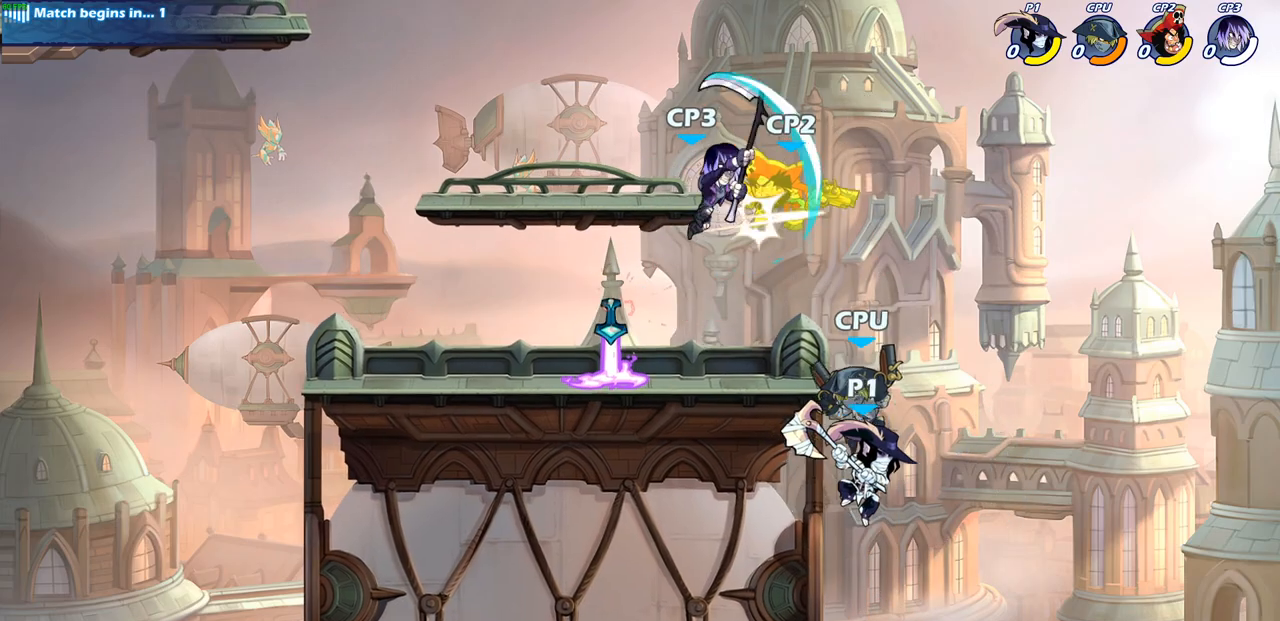
{"buttons": [], "left_stick": "center", "right_stick": "center", "events": [[83, "left_stick", "up-left"], [100, "CROSS", "down"], [167, "CIRCLE", "down"], [167, "CROSS", "up"], [333, "CIRCLE", "up"], [350, "left_stick", "center"]]}
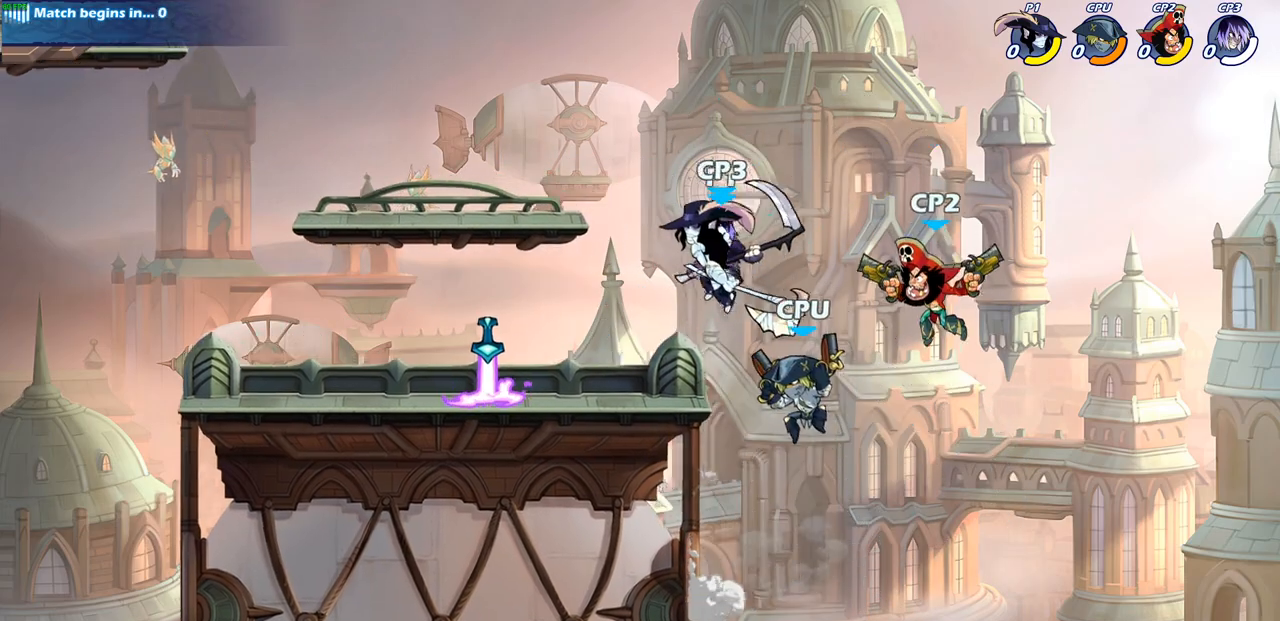
{"buttons": ["SQUARE"], "left_stick": "down-left", "right_stick": "center", "events": [[267, "left_stick", "right"], [450, "left_stick", "down-left"], [500, "SQUARE", "down"]]}
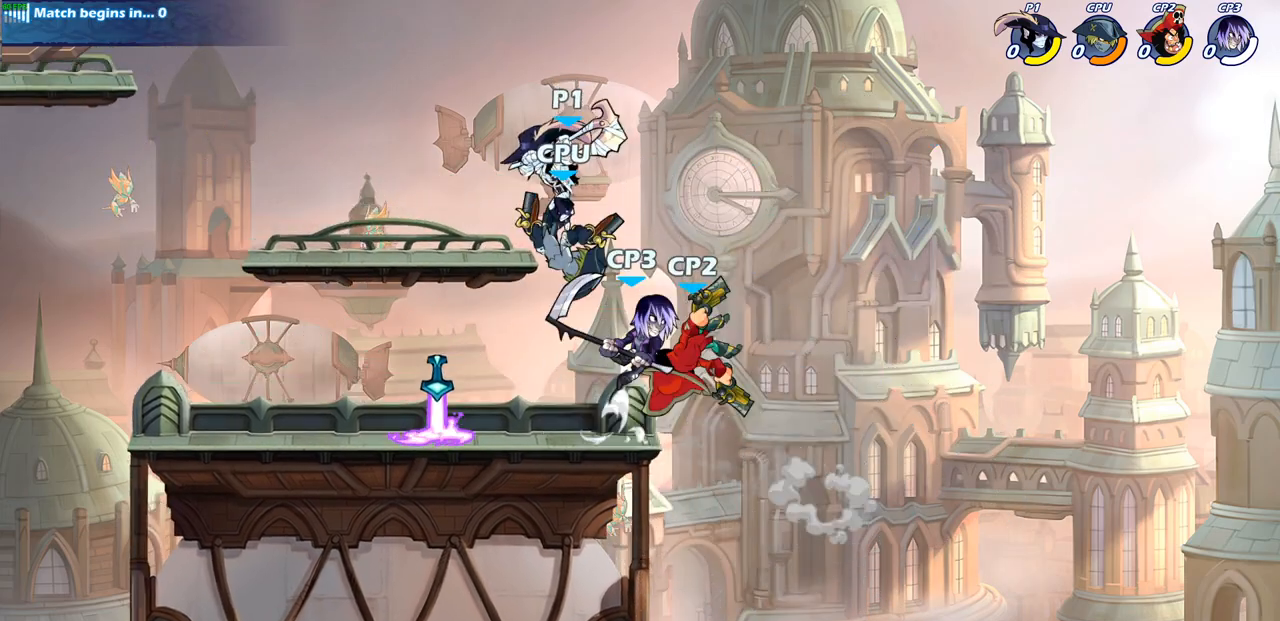
{"buttons": [], "left_stick": "down-left", "right_stick": "center", "events": [[150, "SQUARE", "up"]]}
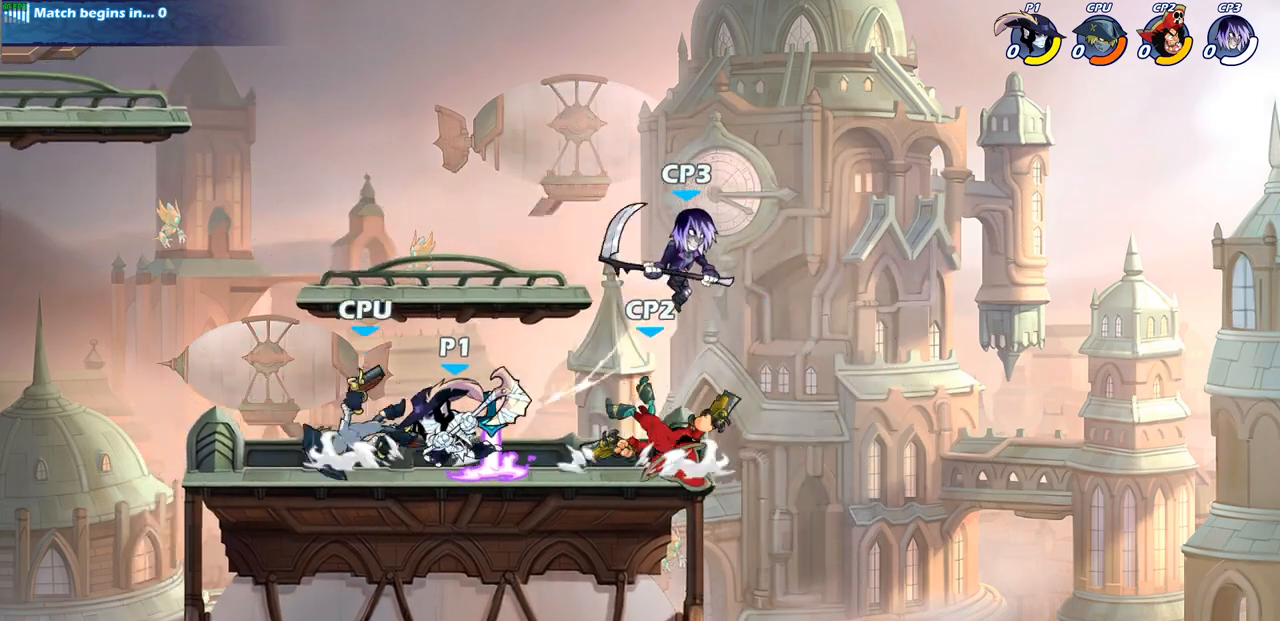
{"buttons": [], "left_stick": "center", "right_stick": "center", "events": [[167, "left_stick", "right"], [250, "left_stick", "center"], [300, "SQUARE", "down"], [400, "SQUARE", "up"]]}
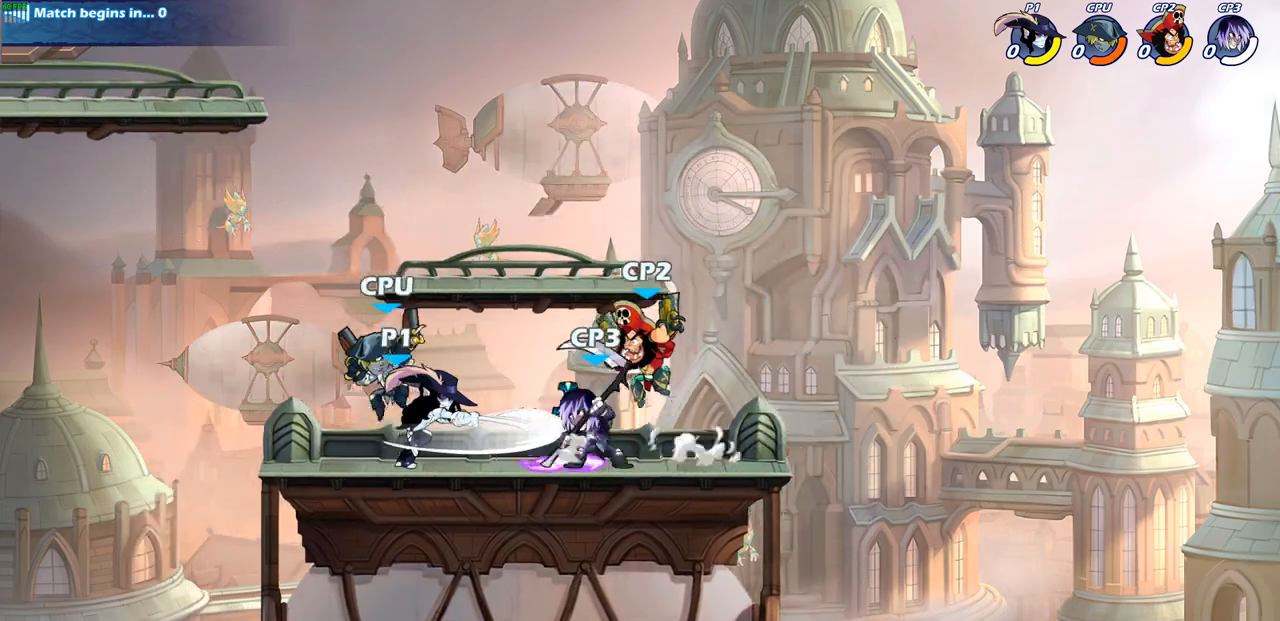
{"buttons": ["SQUARE"], "left_stick": "center", "right_stick": "center", "events": [[17, "SQUARE", "down"], [133, "SQUARE", "up"], [233, "SQUARE", "down"], [333, "SQUARE", "up"], [433, "SQUARE", "down"]]}
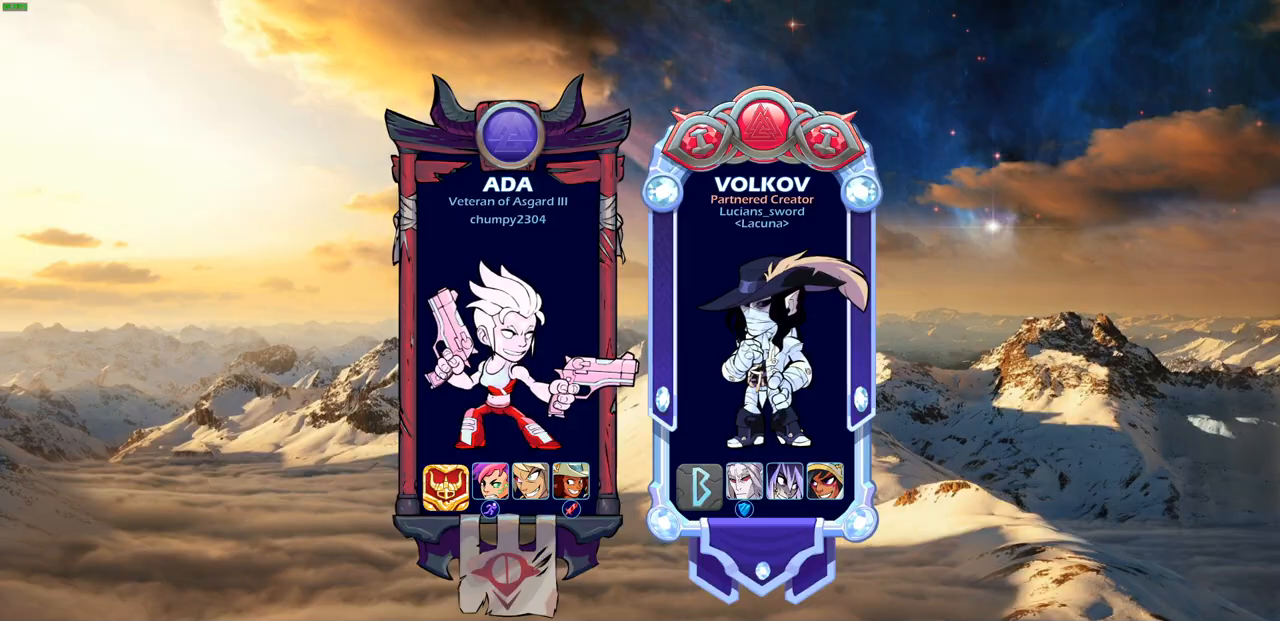
{"buttons": [], "left_stick": "center", "right_stick": "center", "events": [[33, "SQUARE", "up"]]}